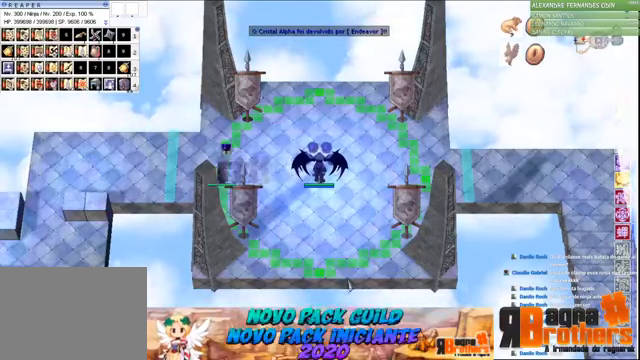
Gameplay with keyboard and mouse; each line is a JSON object with the keys and mouse buttons held at the frame after it. "events" lists presses ("down") and releases ("up") of "1", "2", "3", "4", "5", "a", "alt", "c", "caps_lock", "ctrl", "d", "e", "f", "f1", "f2", "f3", "f4", "f5", "g", "q", "r", "s", "shift", "space", "t", "tab", "v", "w", "x", "z", "mouse_left", "mouse_wheel" and "mouse_right" between this image and that frame as [ms after this image, input, new state], when the widget could be followed in between. "mouse_left", "mouse_wheel", "mouse_right" = the "left", "wheel", "right" buttons of the "mouse" list. No other keys are recorded. "wheel" means that the mouse wheel is clicked or scrolled. Not read: mouse_move.
{"keys": [], "mouse": [], "events": [[100, "tab", "down"], [200, "tab", "up"], [300, "tab", "down"], [400, "tab", "up"]]}
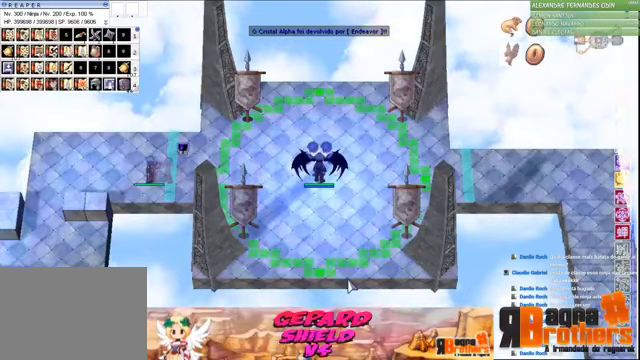
{"keys": ["e", "t"], "mouse": [], "events": [[267, "a", "down"], [367, "a", "up"], [367, "space", "down"], [467, "space", "up"], [467, "t", "down"], [500, "e", "down"]]}
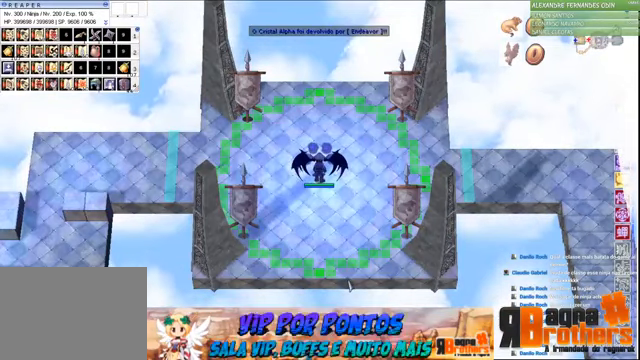
{"keys": [], "mouse": [], "events": [[67, "t", "up"], [167, "e", "up"], [167, "space", "down"], [200, "space", "up"], [267, "e", "down"], [367, "e", "up"], [434, "d", "down"], [500, "d", "up"]]}
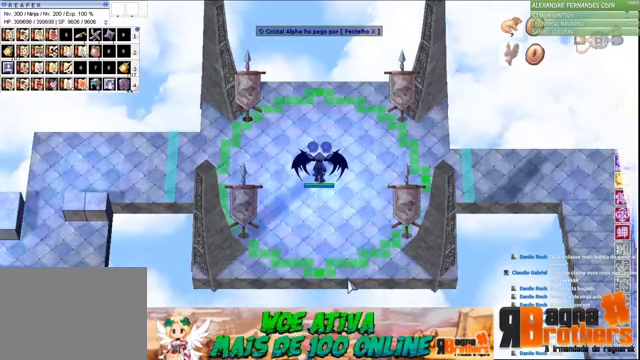
{"keys": [], "mouse": [], "events": []}
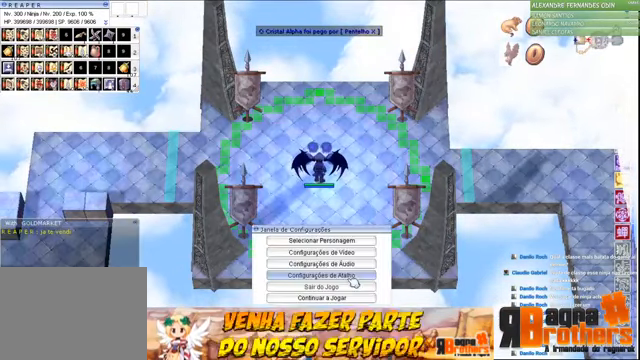
{"keys": ["f2", "f3"], "mouse": [], "events": [[167, "f1", "down"], [267, "f1", "up"], [267, "f2", "down"], [367, "f2", "up"], [367, "f3", "down"], [400, "f1", "down"], [467, "f1", "up"], [467, "f2", "down"], [467, "f3", "up"], [500, "f3", "down"]]}
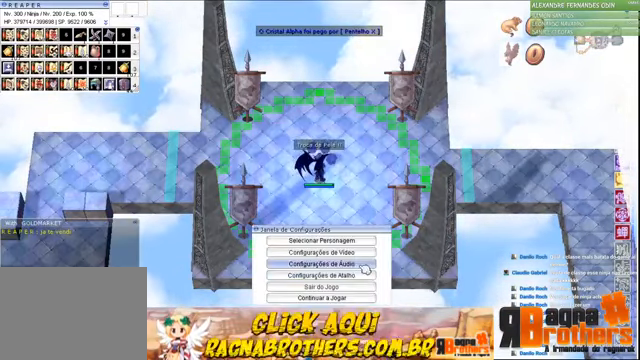
{"keys": [], "mouse": []}